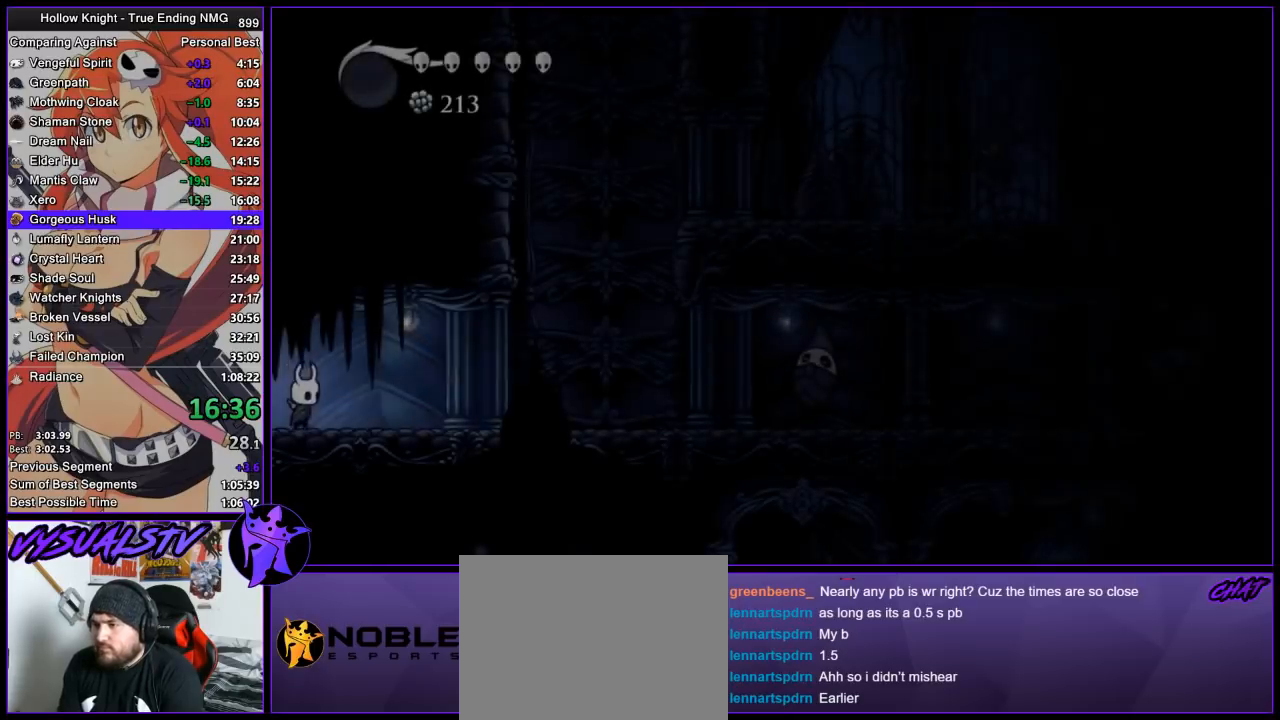
Gameplay with a controller (PlayStation layout); each line is a JSON object with the inputs held at the frame after it. "button_events" lists button changes between this image and that frame as [ms after this image, input, new state], when the widget could be followed in between (sticks are given only as held states). Not read: R1.
{"buttons": [], "left_stick": "right", "right_stick": "center", "button_events": [[300, "R2", "down"], [367, "R2", "up"]]}
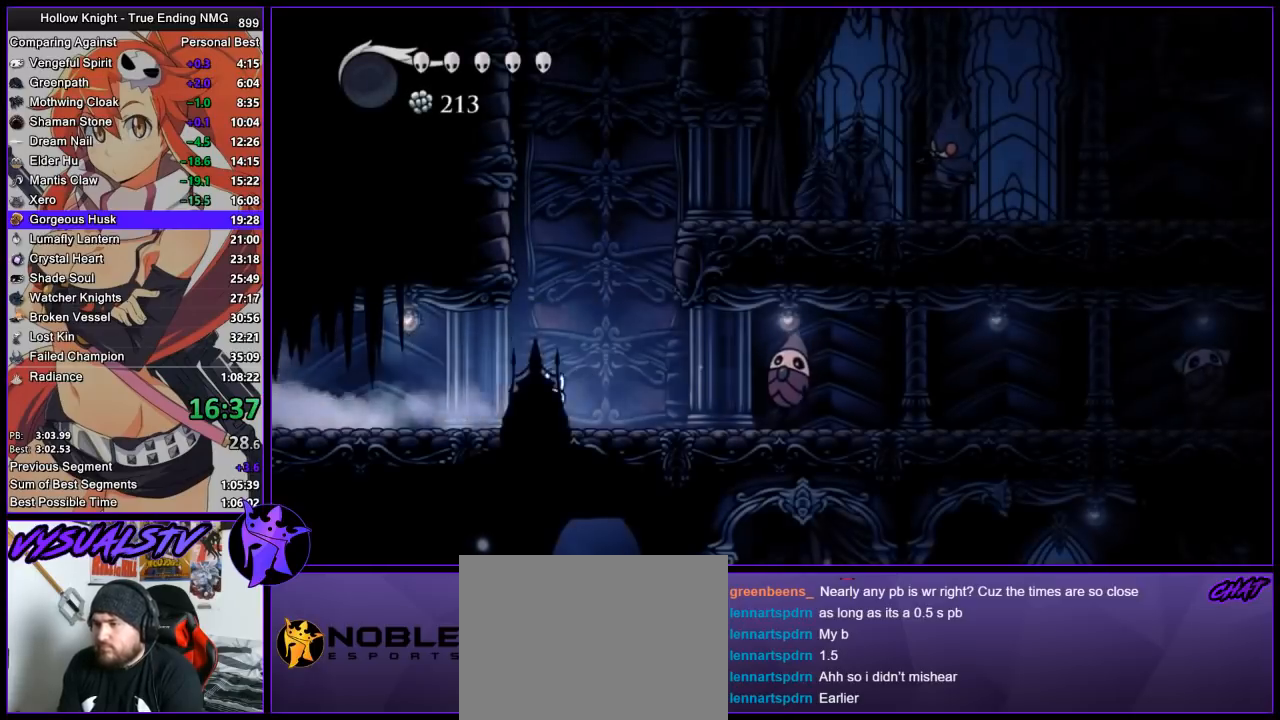
{"buttons": ["CROSS", "SQUARE"], "left_stick": "down-right", "right_stick": "center", "button_events": [[433, "CROSS", "down"], [467, "SQUARE", "down"]]}
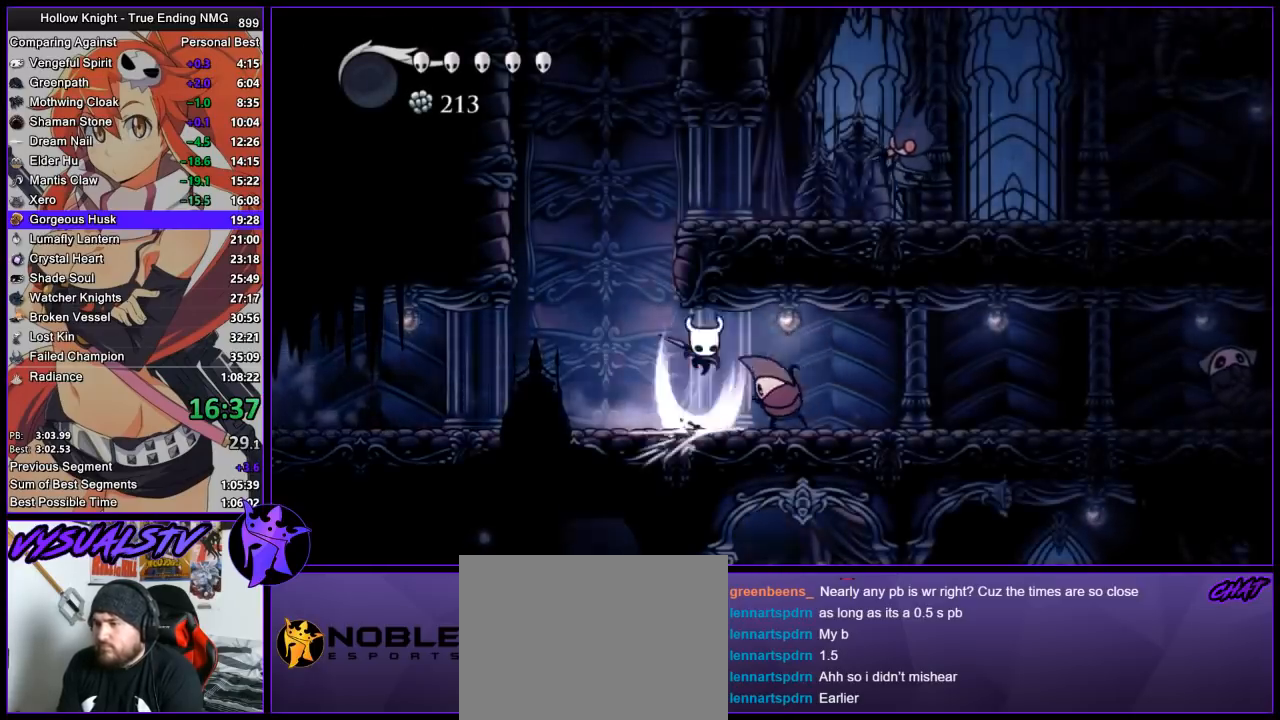
{"buttons": [], "left_stick": "right", "right_stick": "center", "button_events": [[100, "CROSS", "up"], [100, "SQUARE", "up"], [133, "R2", "down"], [333, "R2", "up"]]}
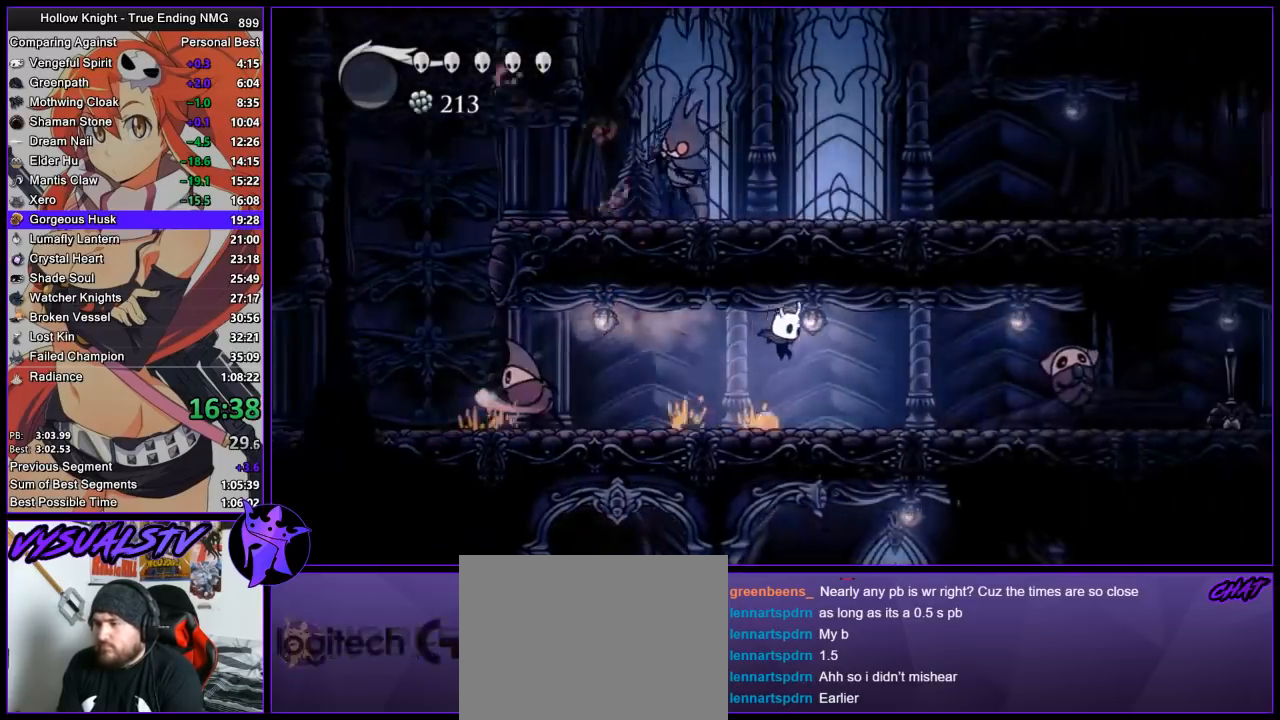
{"buttons": ["R2"], "left_stick": "right", "right_stick": "center", "button_events": [[200, "CROSS", "down"], [367, "R2", "down"], [400, "CROSS", "up"]]}
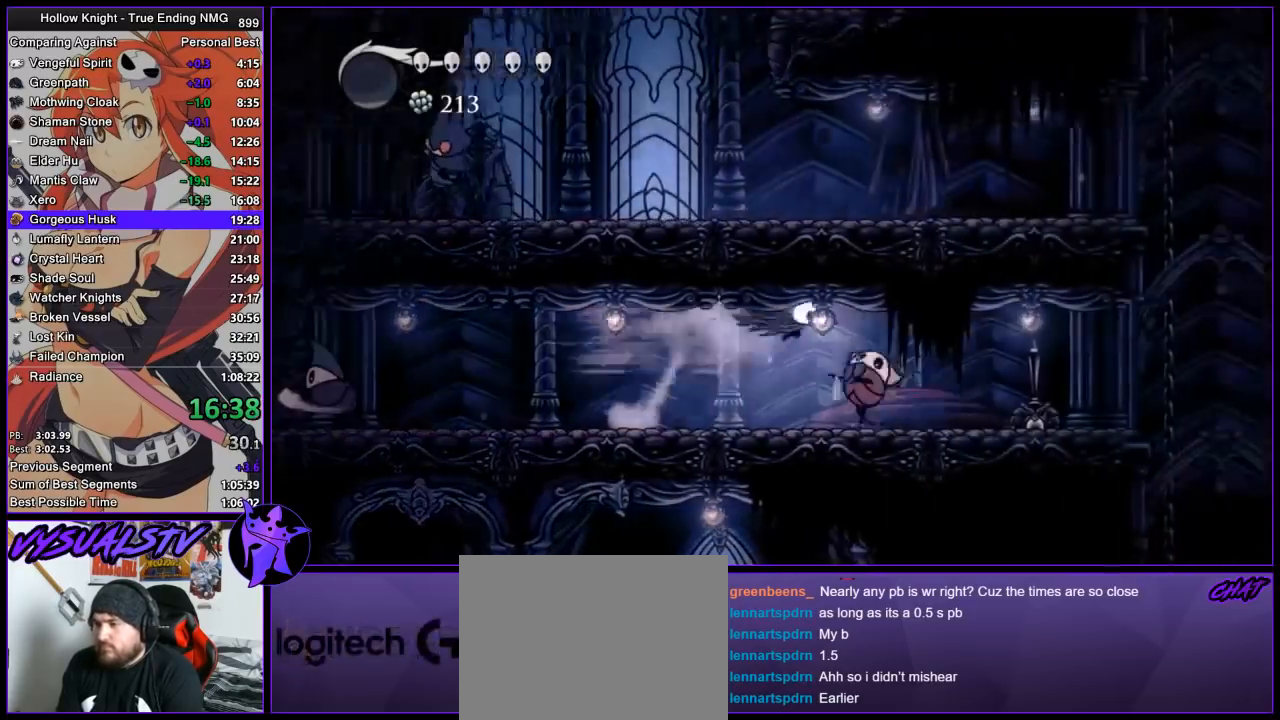
{"buttons": ["R2"], "left_stick": "right", "right_stick": "center", "button_events": [[100, "R2", "up"], [133, "SQUARE", "down"], [233, "SQUARE", "up"], [267, "R2", "down"], [333, "R2", "up"], [400, "R2", "down"]]}
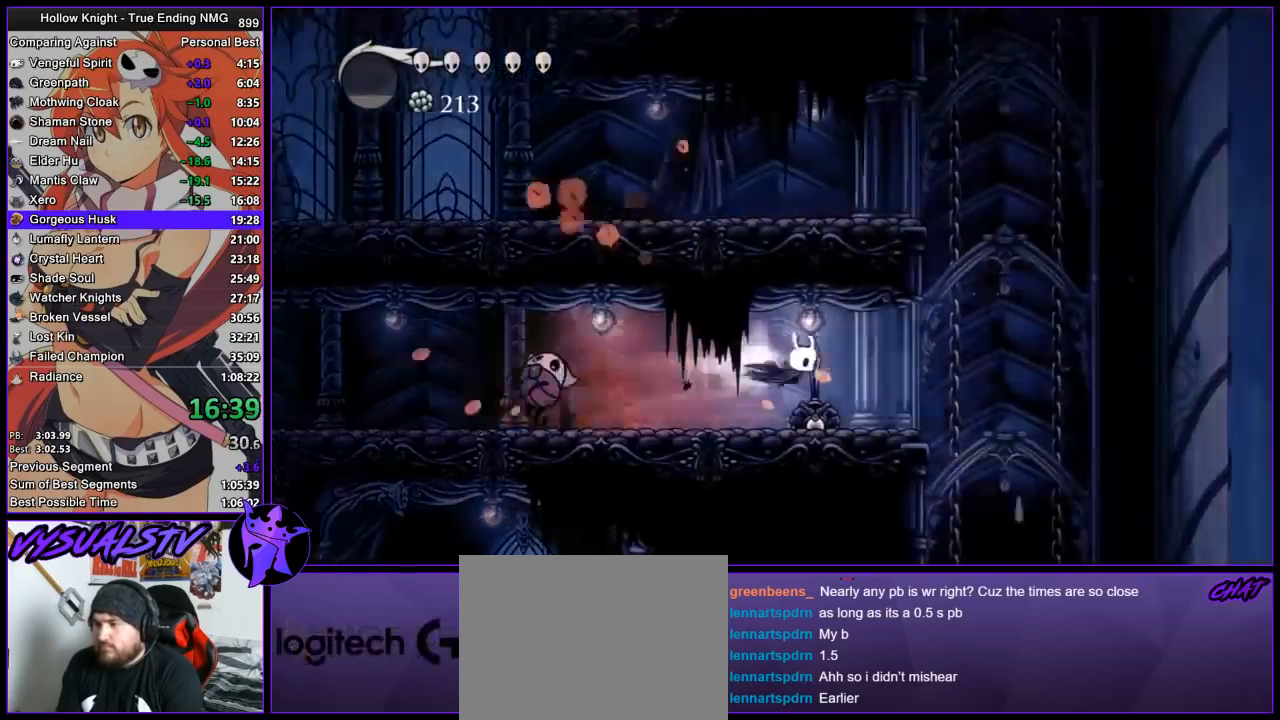
{"buttons": [], "left_stick": "right", "right_stick": "center", "button_events": [[133, "R2", "up"]]}
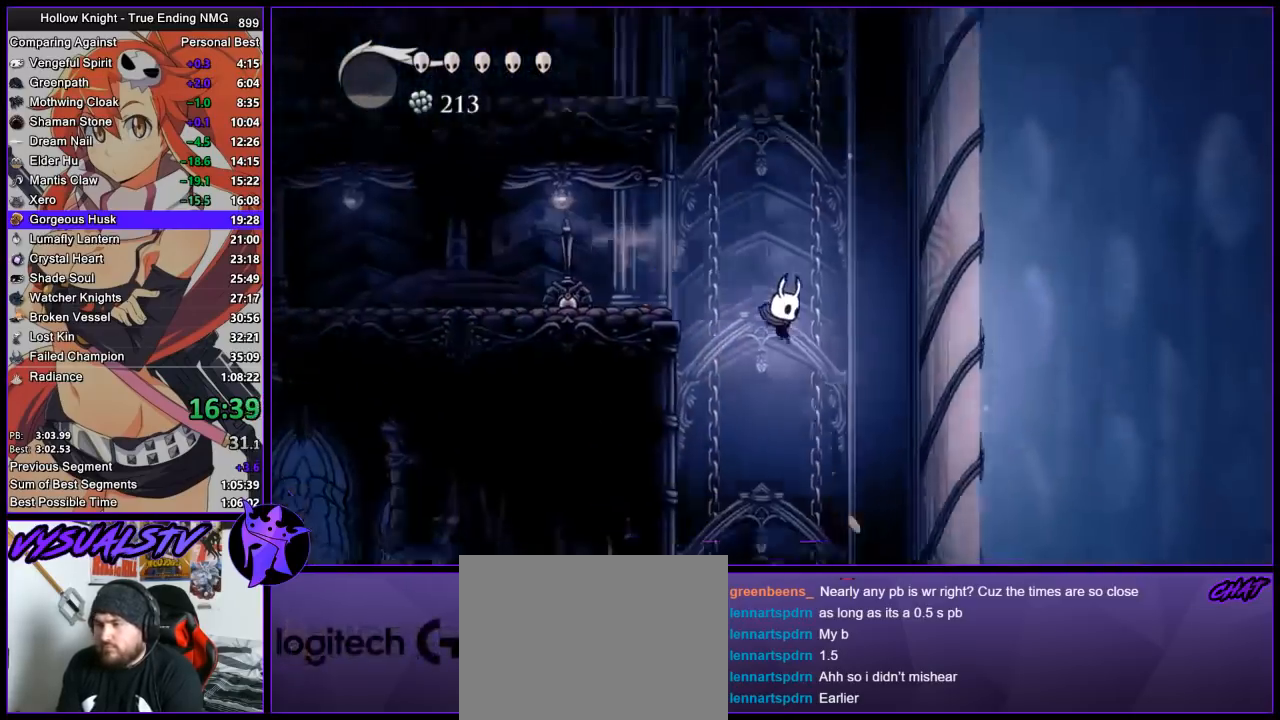
{"buttons": [], "left_stick": "center", "right_stick": "center", "button_events": []}
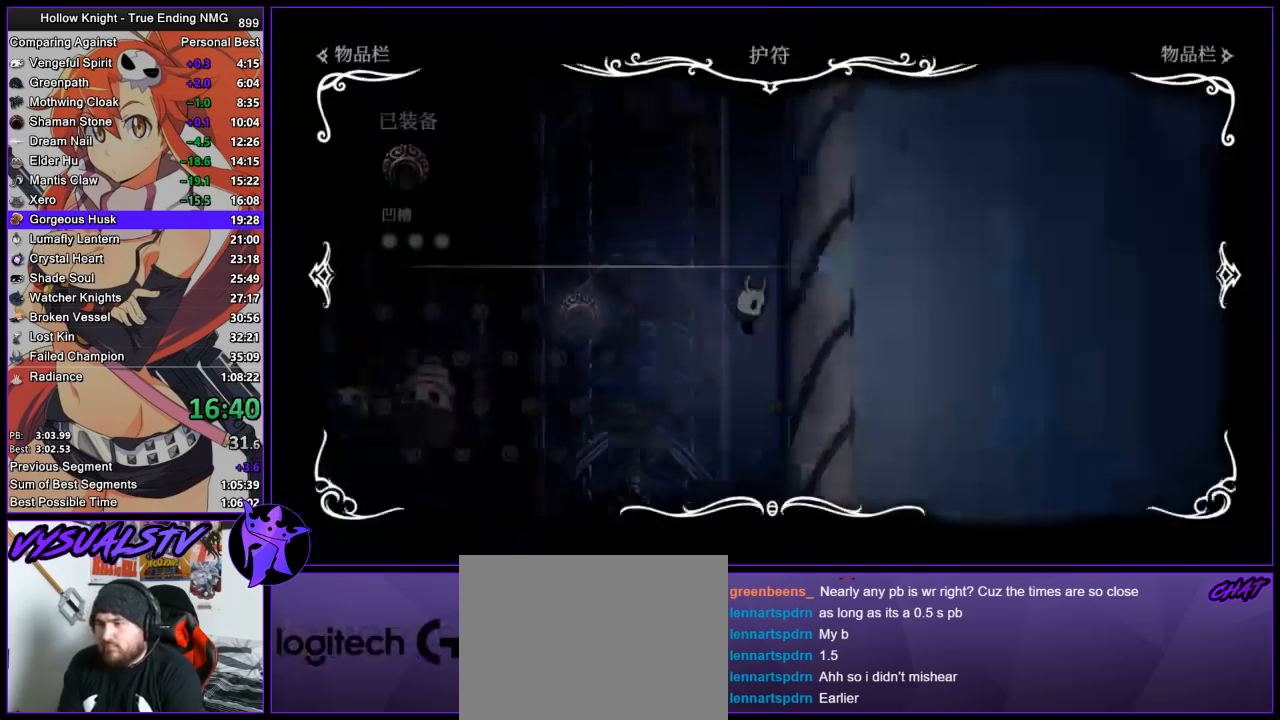
{"buttons": [], "left_stick": "center", "right_stick": "center", "button_events": []}
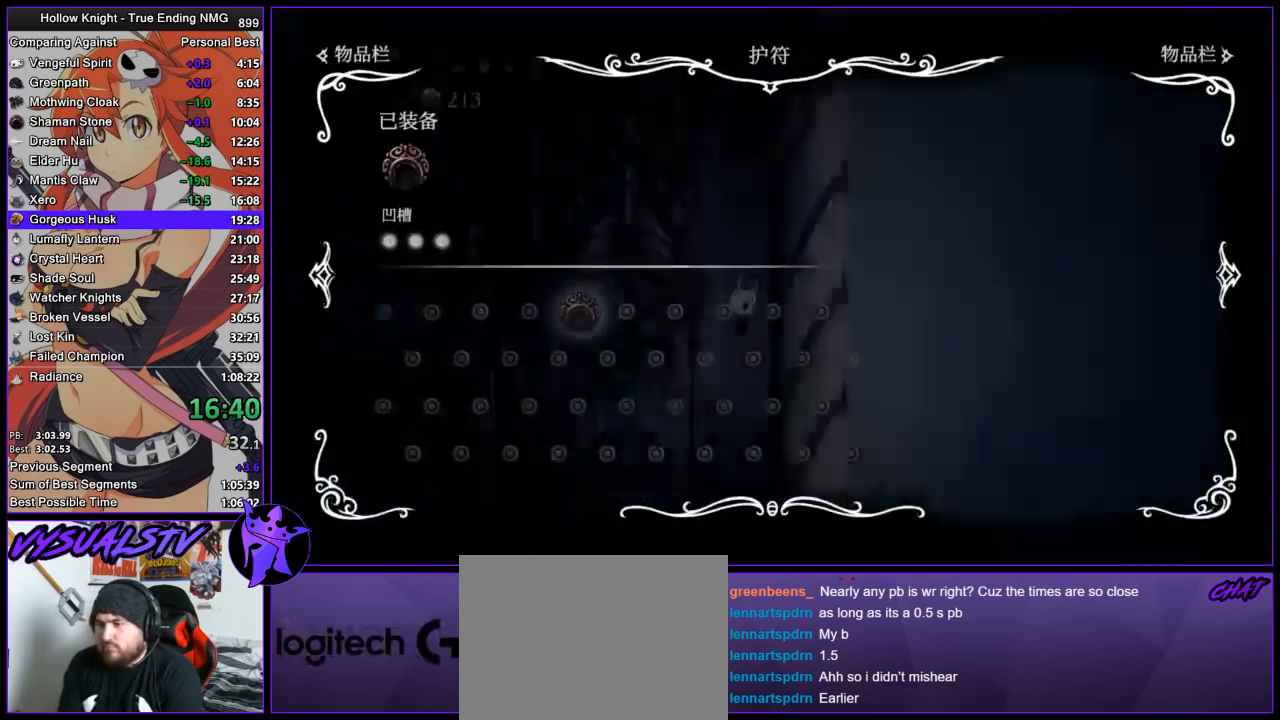
{"buttons": ["R2"], "left_stick": "left", "right_stick": "center", "button_events": [[167, "R2", "down"], [233, "R2", "up"], [300, "R2", "down"], [367, "R2", "up"], [467, "R2", "down"]]}
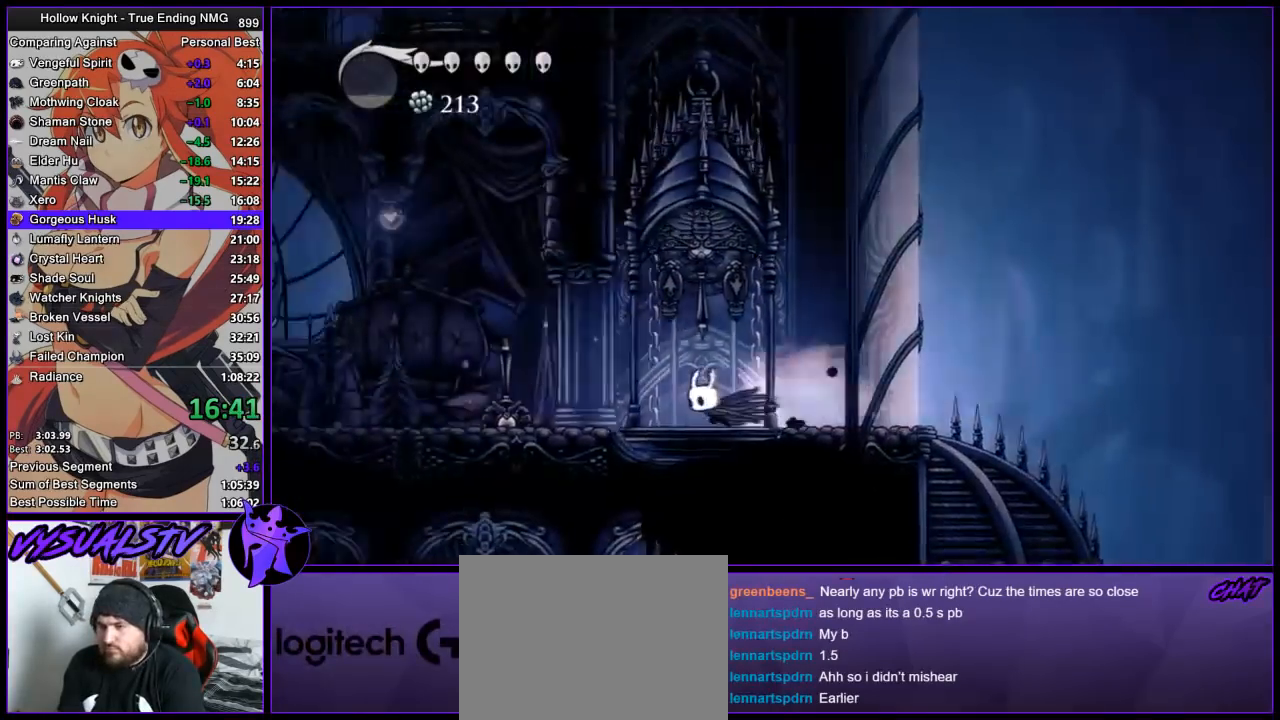
{"buttons": ["R2"], "left_stick": "left", "right_stick": "center", "button_events": [[67, "R2", "up"], [133, "R2", "down"], [200, "R2", "up"], [267, "R2", "down"], [367, "R2", "up"], [433, "R2", "down"]]}
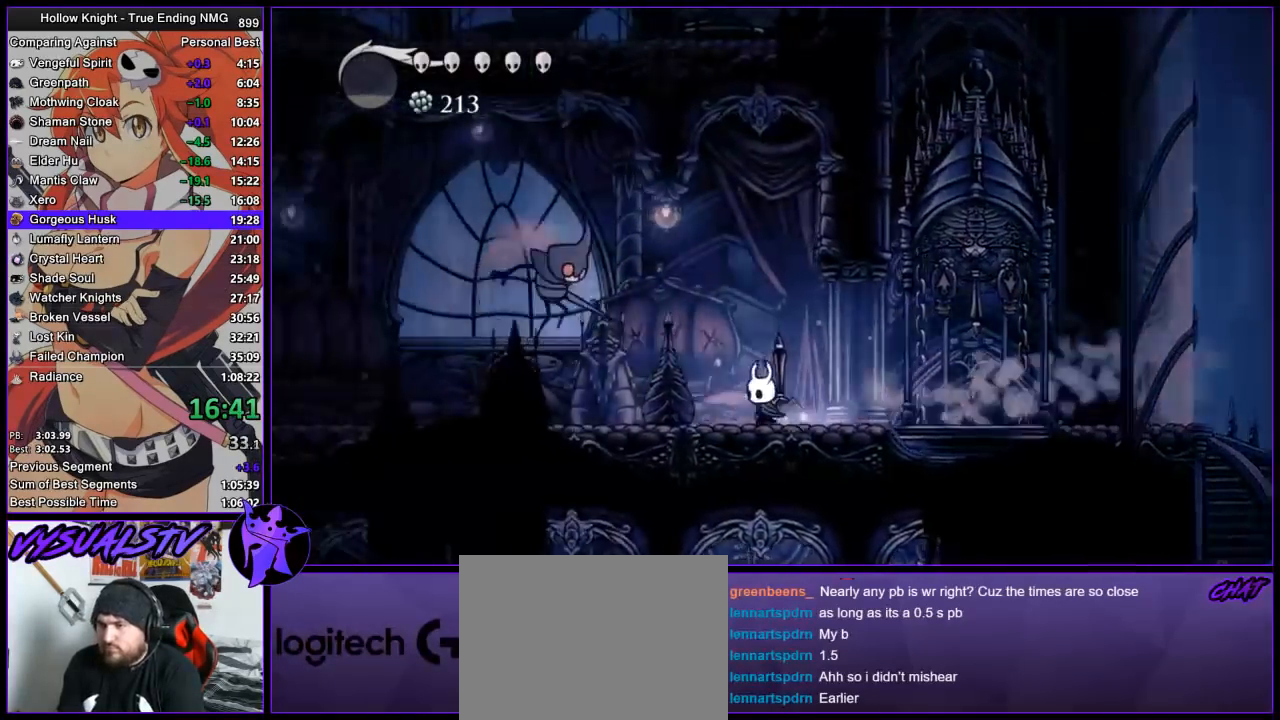
{"buttons": ["CROSS", "SQUARE"], "left_stick": "up", "right_stick": "center", "button_events": [[200, "R2", "up"], [367, "CROSS", "down"], [467, "SQUARE", "down"]]}
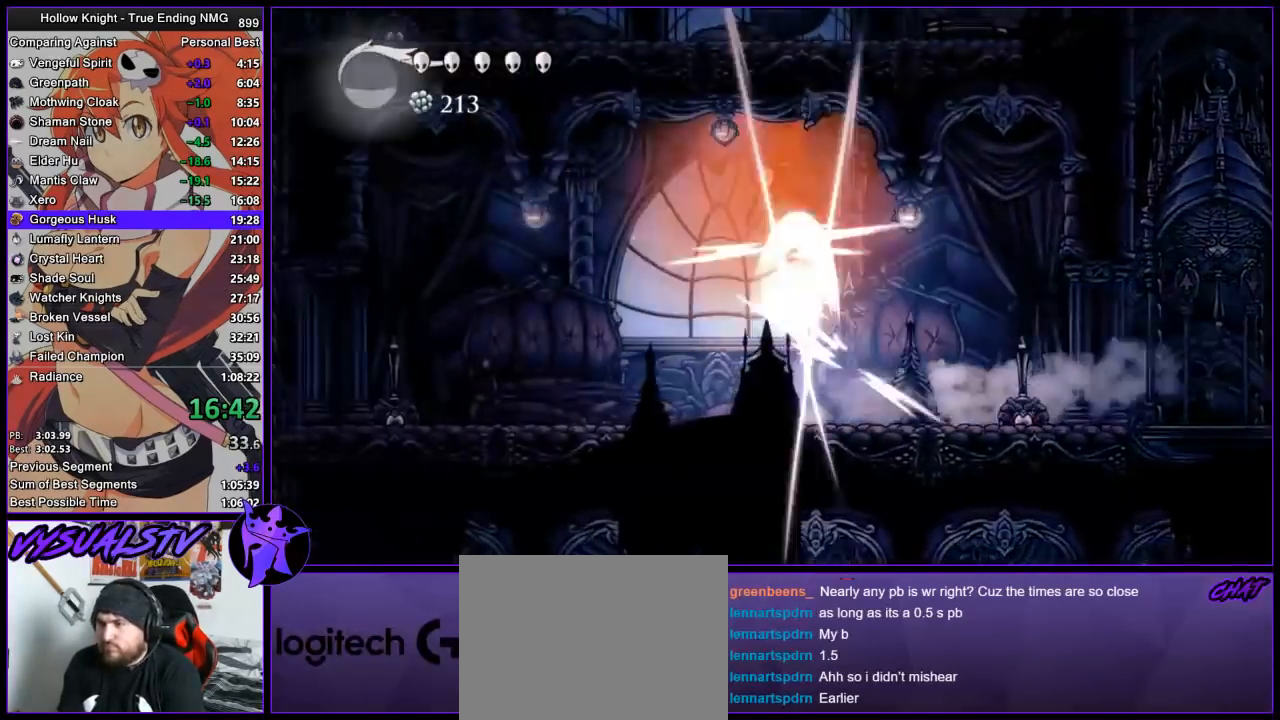
{"buttons": ["SQUARE"], "left_stick": "up-left", "right_stick": "center", "button_events": [[67, "CROSS", "up"], [100, "SQUARE", "up"], [333, "CROSS", "down"], [433, "SQUARE", "down"], [500, "CROSS", "up"]]}
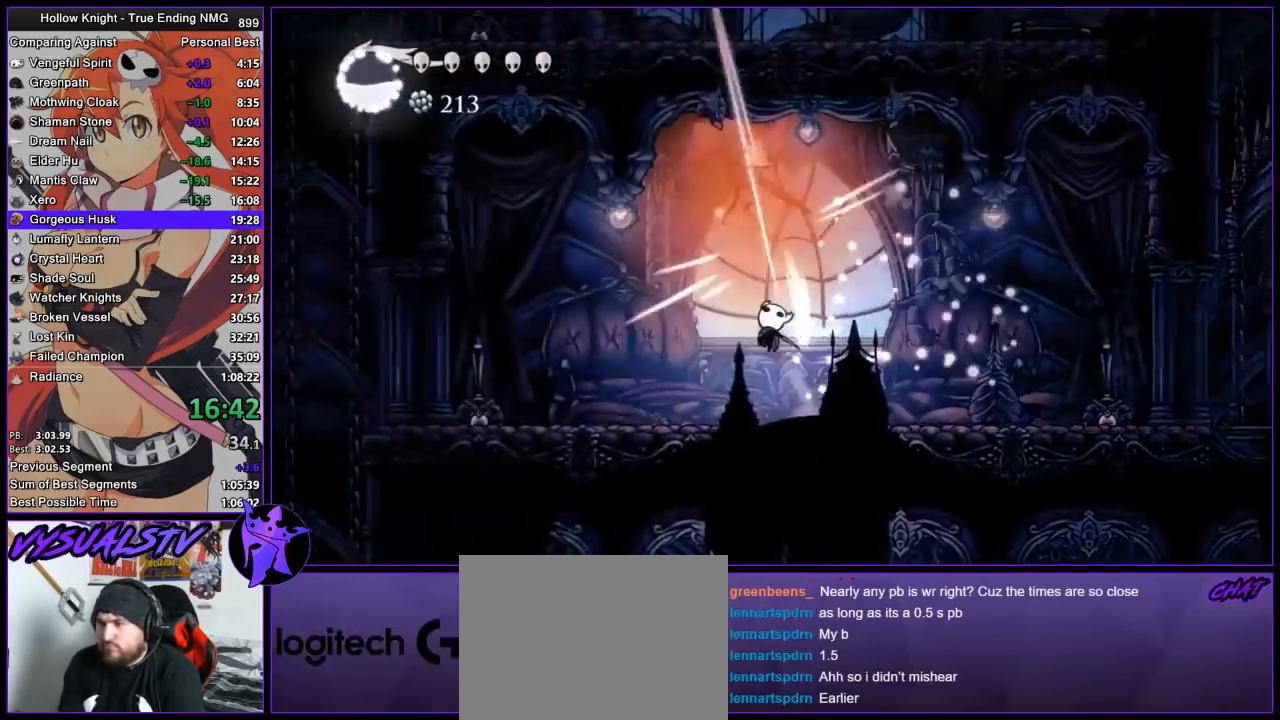
{"buttons": [], "left_stick": "up", "right_stick": "center", "button_events": [[33, "SQUARE", "up"], [300, "CROSS", "down"], [367, "SQUARE", "down"], [433, "CROSS", "up"], [500, "SQUARE", "up"]]}
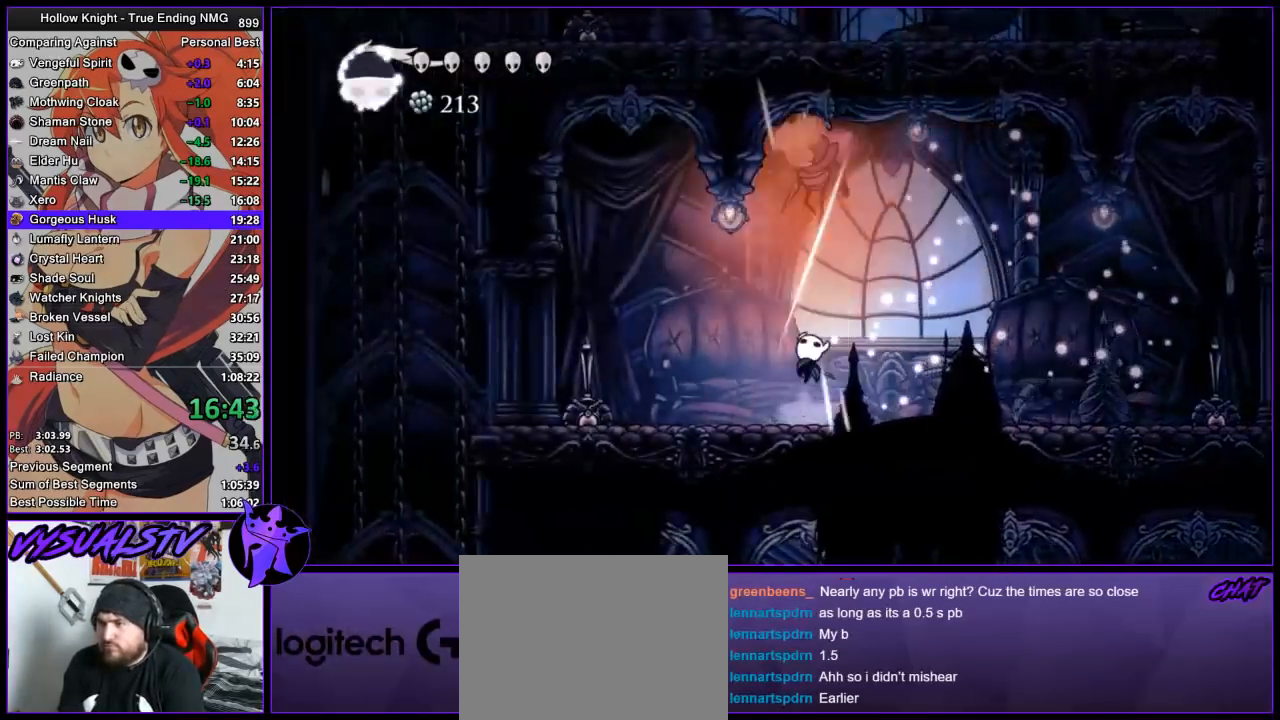
{"buttons": [], "left_stick": "up", "right_stick": "center", "button_events": [[200, "CROSS", "down"], [267, "SQUARE", "down"], [333, "CROSS", "up"], [367, "SQUARE", "up"]]}
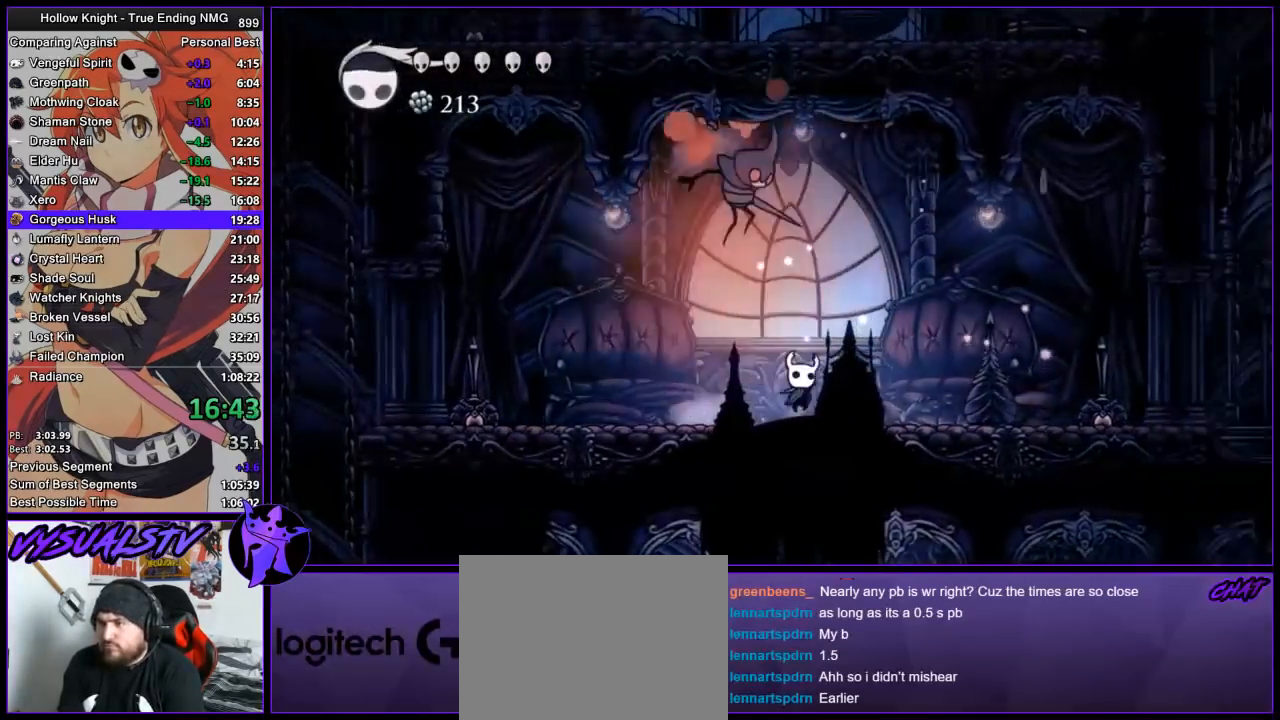
{"buttons": [], "left_stick": "center", "right_stick": "center", "button_events": [[133, "CROSS", "down"], [200, "SQUARE", "down"], [267, "CROSS", "up"], [300, "SQUARE", "up"]]}
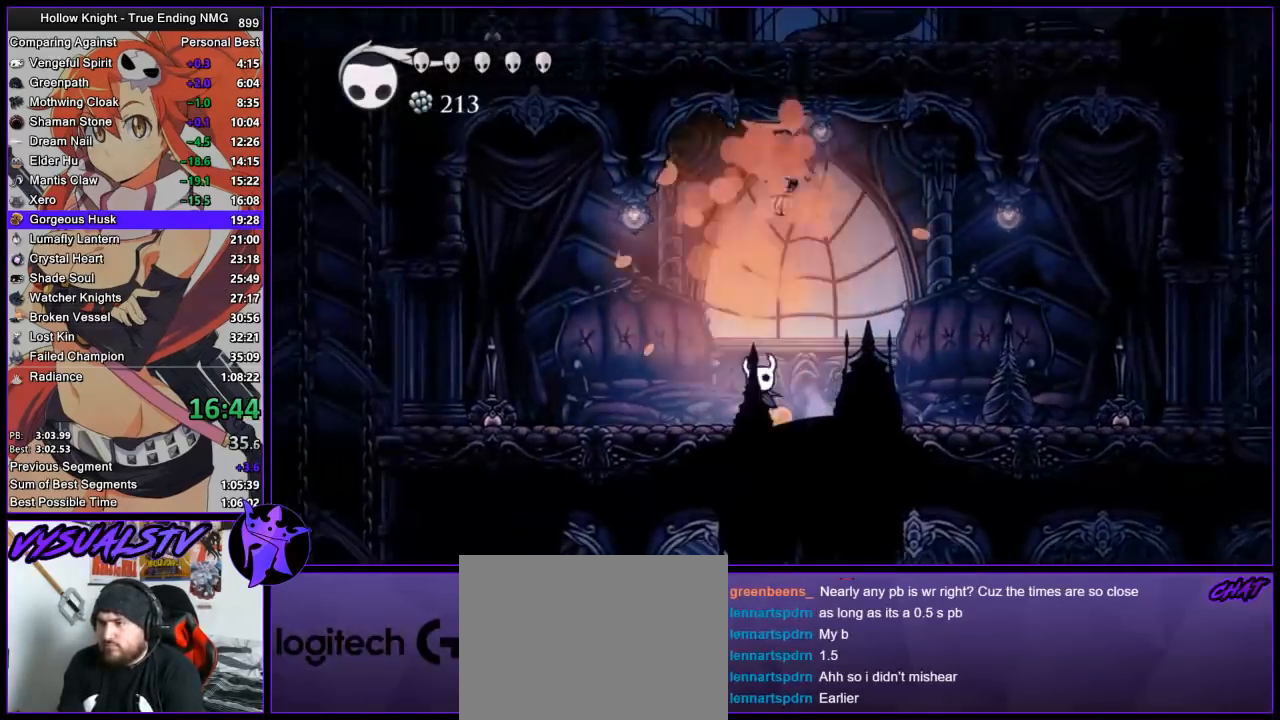
{"buttons": ["R2"], "left_stick": "left", "right_stick": "center", "button_events": [[100, "CROSS", "down"], [233, "CROSS", "up"], [433, "R2", "down"]]}
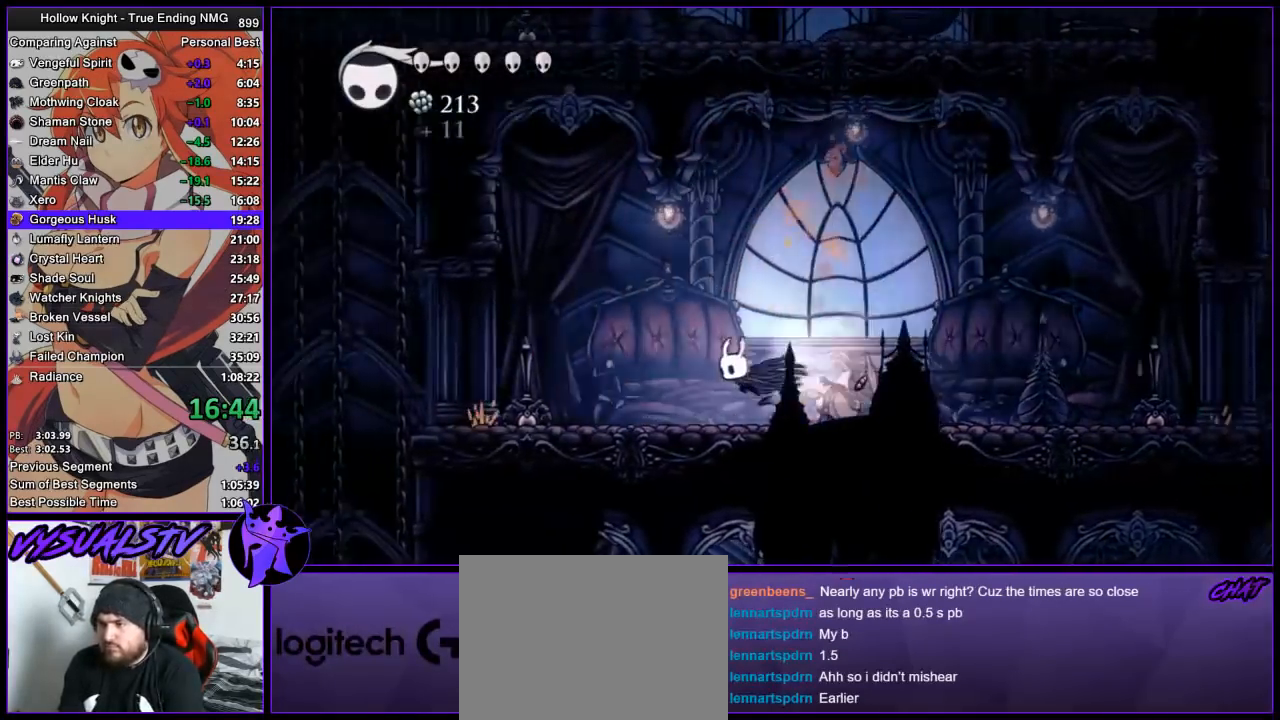
{"buttons": [], "left_stick": "left", "right_stick": "center", "button_events": [[33, "R2", "up"], [100, "R2", "down"], [167, "R2", "up"], [267, "R2", "down"], [333, "R2", "up"], [400, "R2", "down"], [467, "R2", "up"]]}
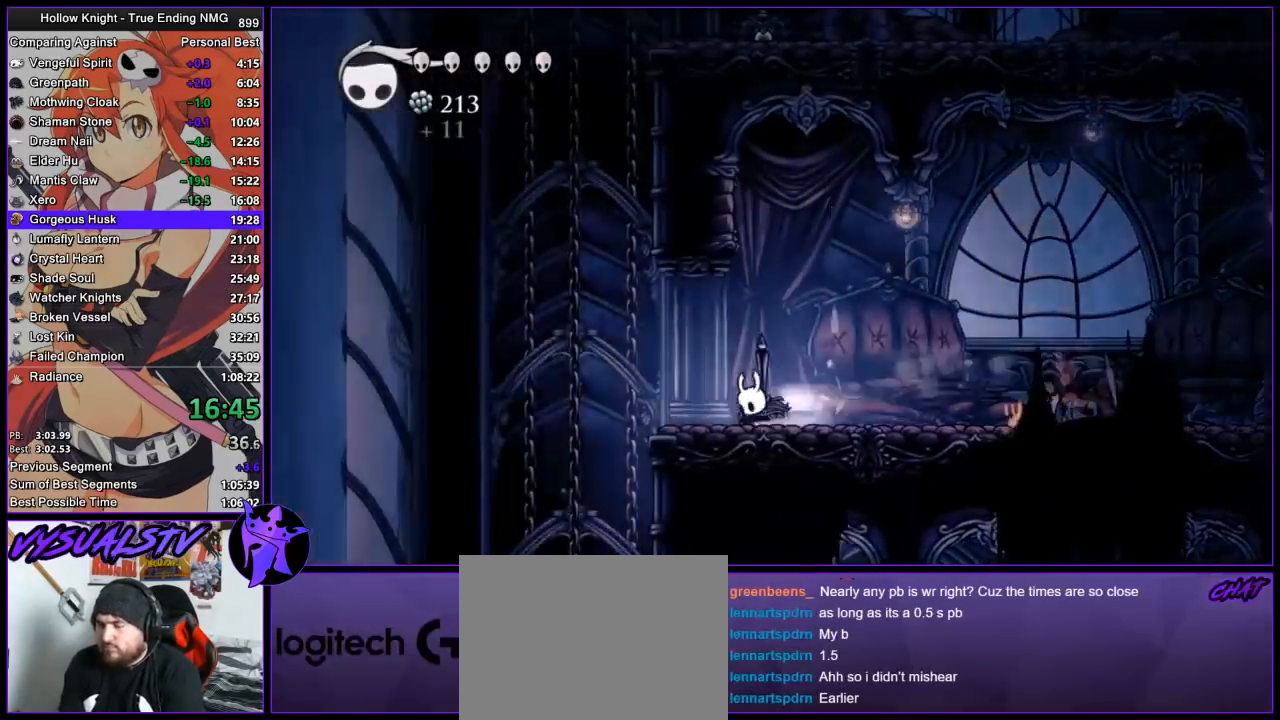
{"buttons": [], "left_stick": "right", "right_stick": "center", "button_events": [[33, "R2", "down"], [200, "R2", "up"]]}
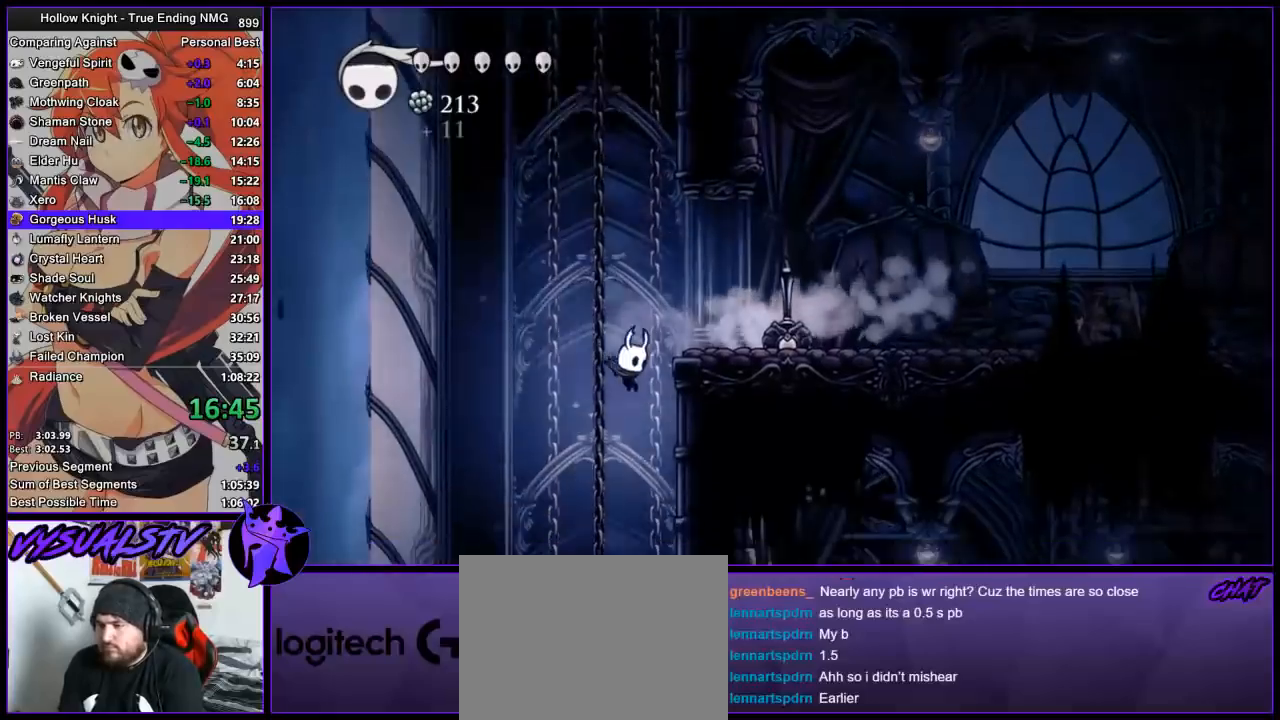
{"buttons": ["R2"], "left_stick": "right", "right_stick": "center", "button_events": [[467, "R2", "down"]]}
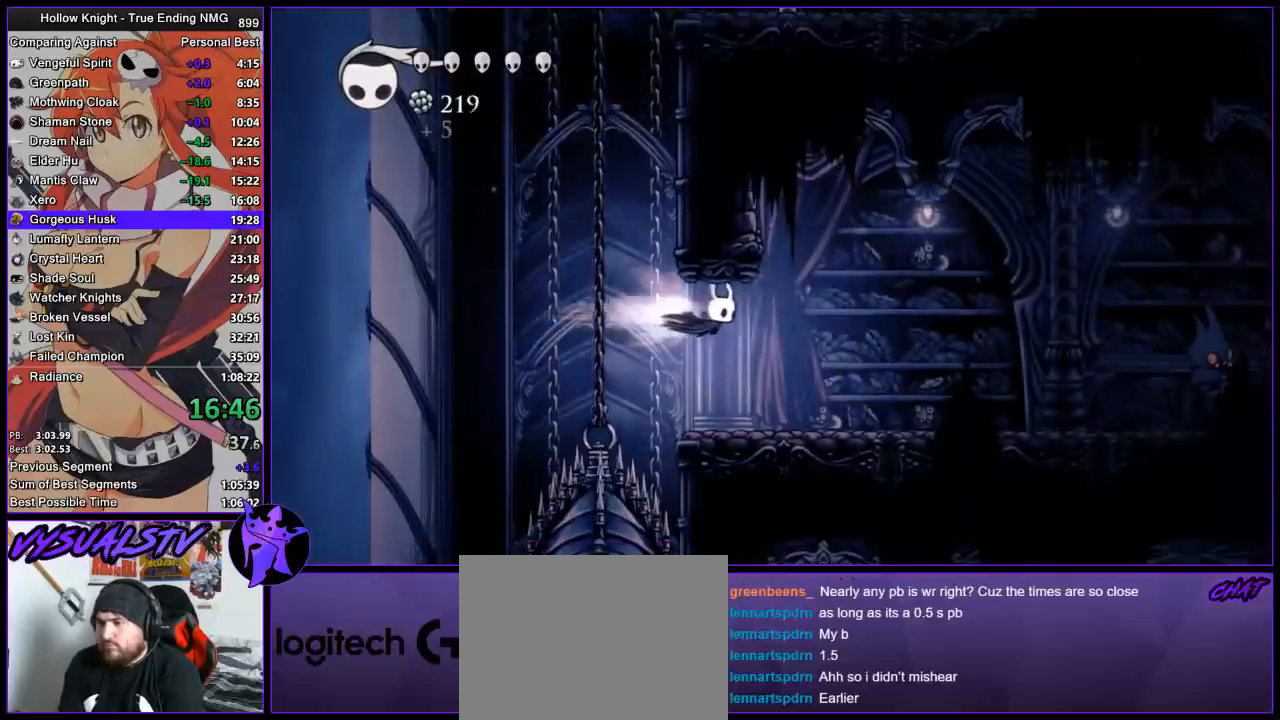
{"buttons": ["R2"], "left_stick": "right", "right_stick": "center", "button_events": [[67, "R2", "up"], [133, "R2", "down"], [200, "R2", "up"], [267, "R2", "down"], [367, "R2", "up"], [467, "R2", "down"]]}
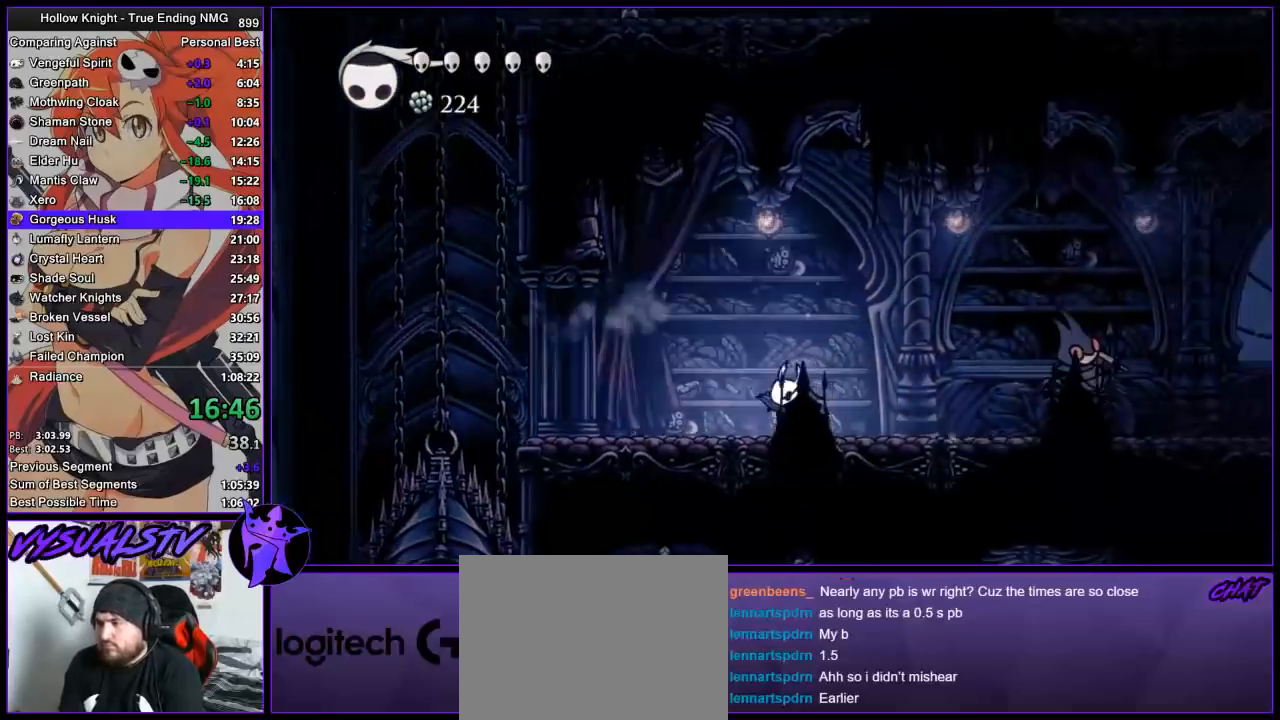
{"buttons": ["CROSS"], "left_stick": "right", "right_stick": "center", "button_events": [[167, "R2", "up"], [333, "CROSS", "down"]]}
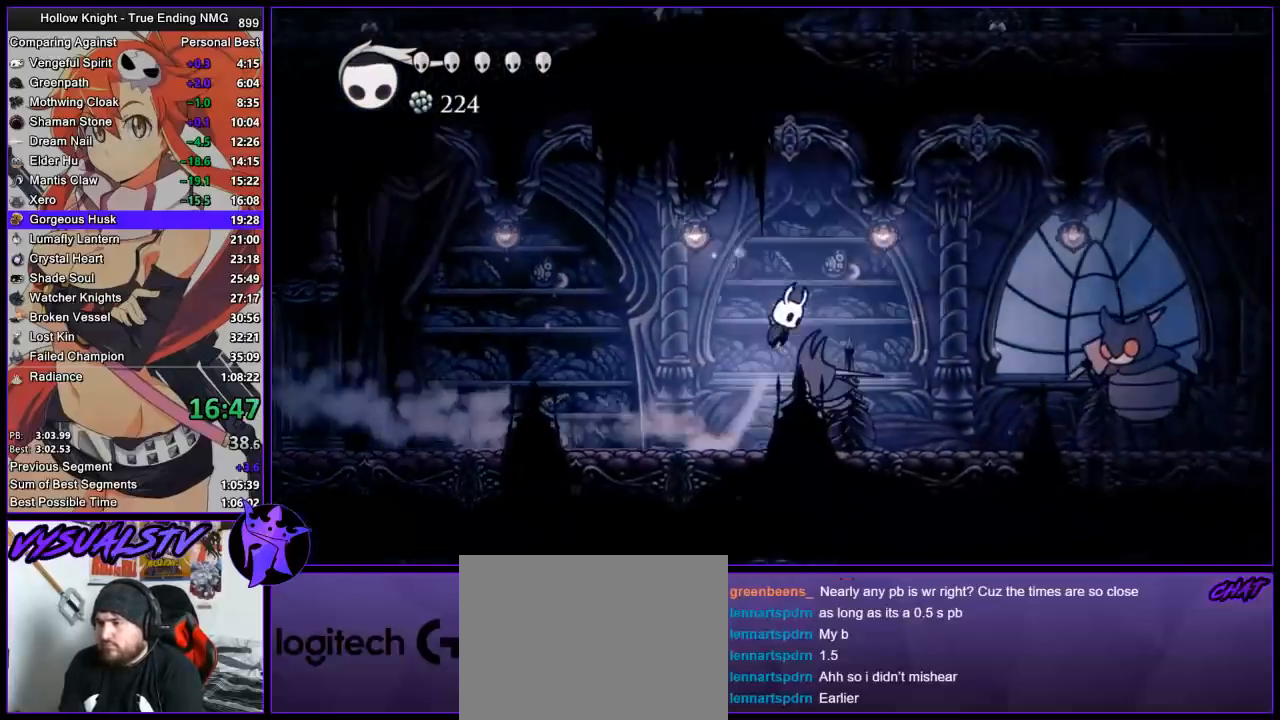
{"buttons": [], "left_stick": "down-right", "right_stick": "center", "button_events": [[133, "CROSS", "up"], [133, "R2", "down"], [400, "R2", "up"]]}
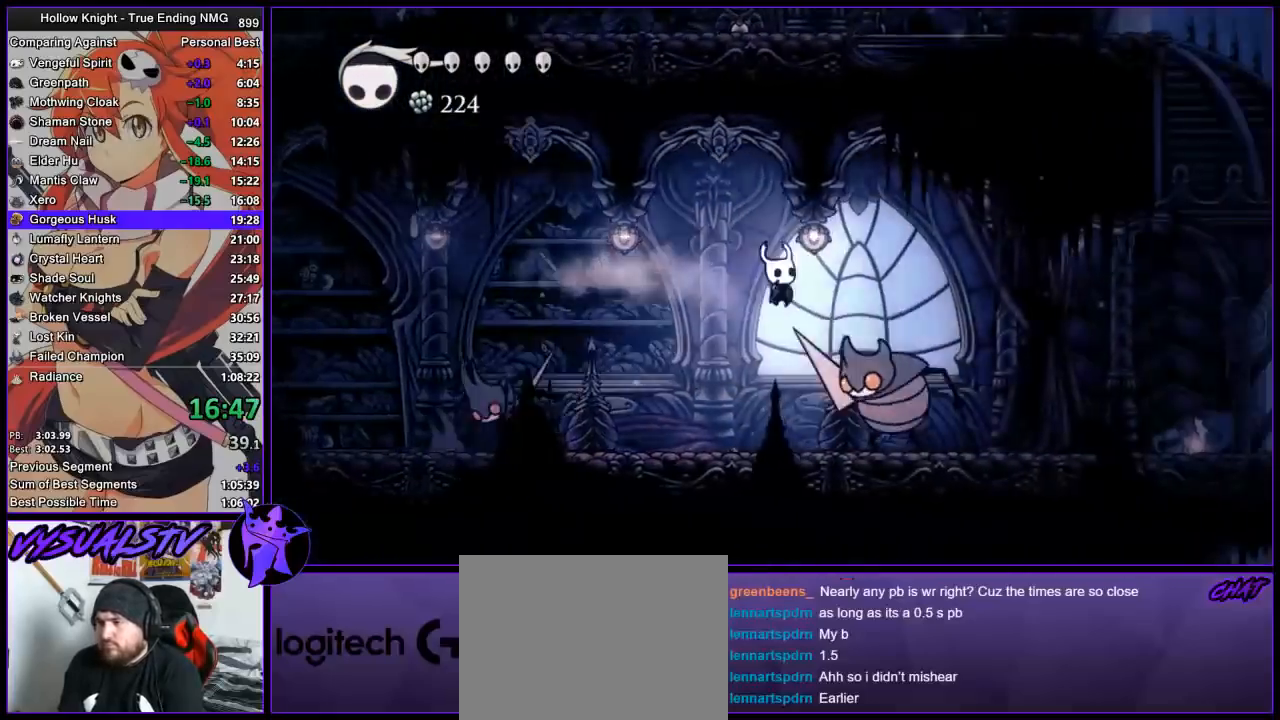
{"buttons": [], "left_stick": "right", "right_stick": "center", "button_events": [[33, "SQUARE", "down"], [233, "SQUARE", "up"]]}